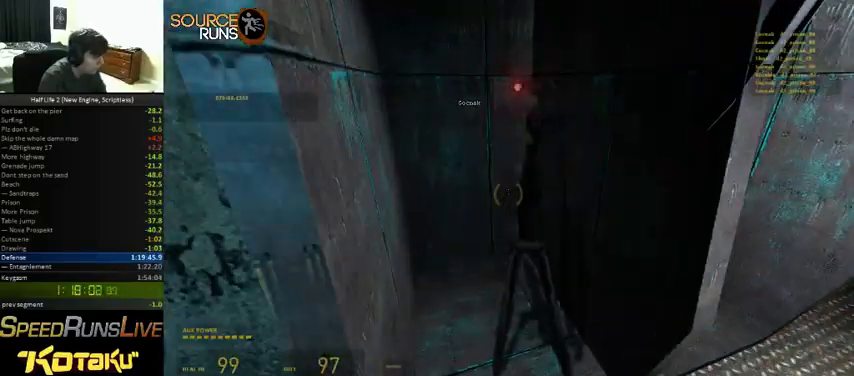
Gameplay with keyboard and mouse; each line is a JSON object with the keys and mouse buttons held at the frame after it. "events" lists presses ("down") and releases ("up") of "1", "2", "3", "4", "5", "a", "alt", "c", "ctrl", "d", "e", "f", "q", "r", "s", "shift", "space", "tab", "v", "w", "x", "z", "mouse_left" and "mouse_right" between this image and that frame as [ms after this image, input, new state], when the widget could be followed in between. "mouse_left", "mouse_right" = the "left", "right" buttons of the "mouse" list. No other keys are recorded. Mouse movement is not recorded. Not read: other_keys.
{"keys": ["d", "shift", "w"], "mouse": [], "events": [[66, "d", "down"], [66, "s", "down"], [200, "s", "up"], [200, "shift", "down"], [333, "w", "down"]]}
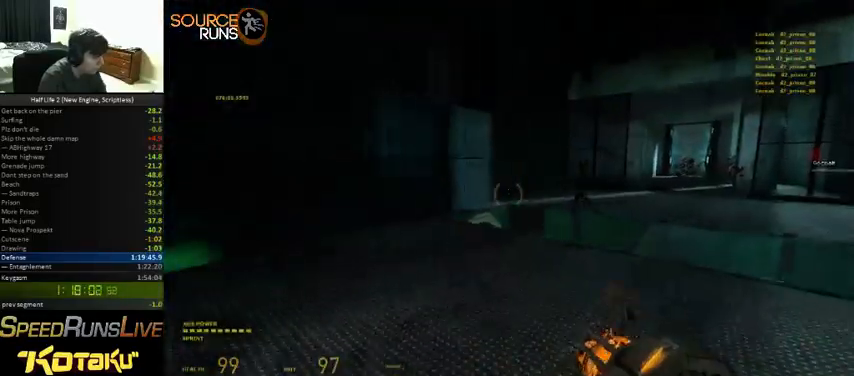
{"keys": ["shift", "w"], "mouse": [], "events": [[66, "d", "up"], [233, "d", "down"], [400, "d", "up"]]}
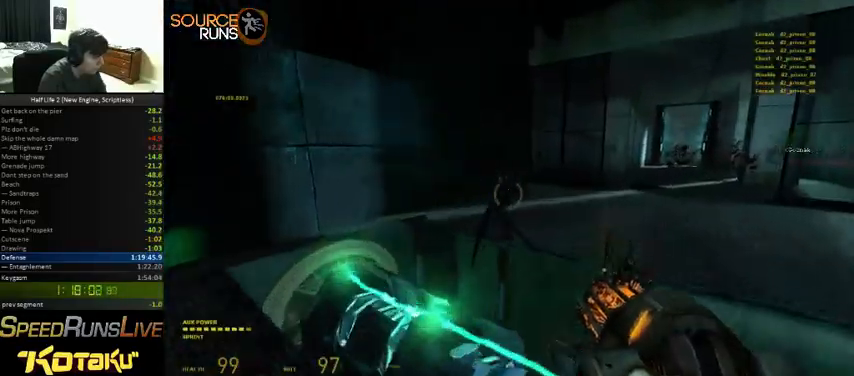
{"keys": ["w"], "mouse": [], "events": [[33, "d", "down"], [366, "d", "up"], [466, "shift", "up"]]}
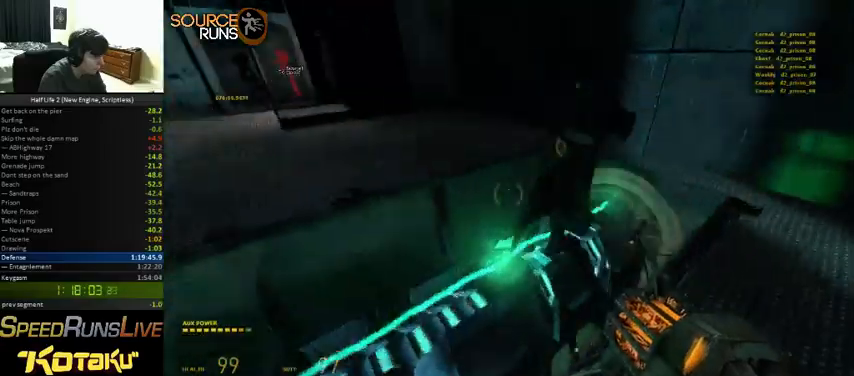
{"keys": ["a"], "mouse": [], "events": [[66, "e", "down"], [133, "a", "down"], [166, "e", "up"], [366, "w", "up"]]}
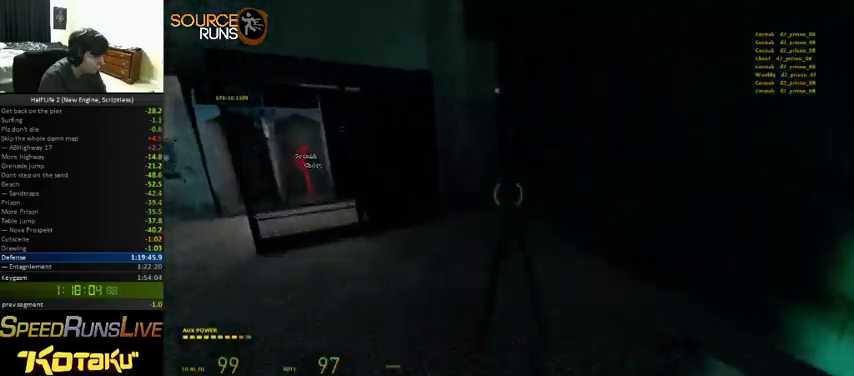
{"keys": ["d"], "mouse": [], "events": [[66, "w", "down"], [100, "a", "up"], [133, "d", "down"], [200, "d", "up"], [466, "d", "down"], [500, "w", "up"]]}
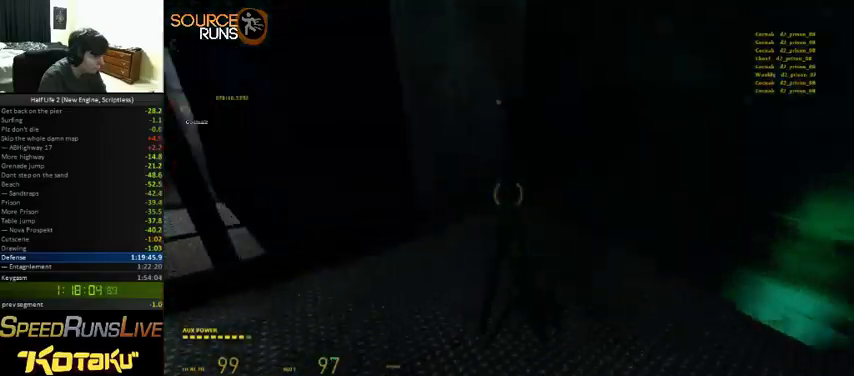
{"keys": [], "mouse": [], "events": [[33, "d", "up"], [300, "a", "down"], [300, "w", "down"], [366, "a", "up"], [366, "w", "up"]]}
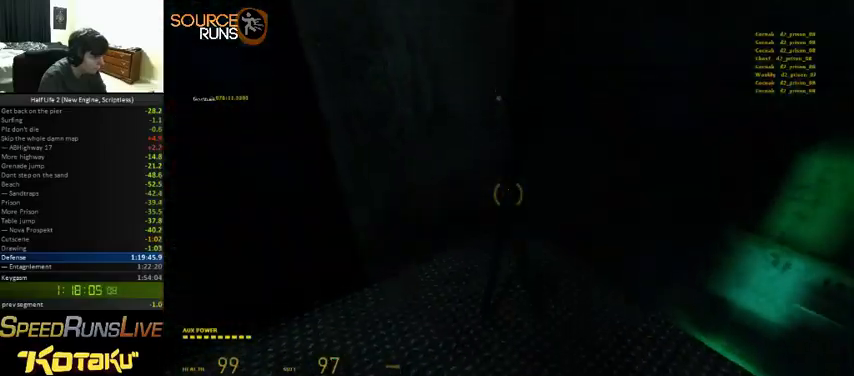
{"keys": ["e"], "mouse": [], "events": [[166, "w", "down"], [233, "w", "up"], [433, "e", "down"]]}
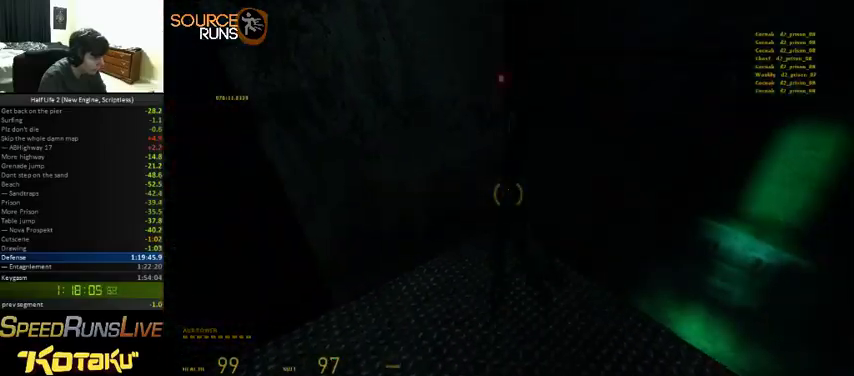
{"keys": ["shift", "w"], "mouse": [], "events": [[33, "e", "up"], [133, "a", "down"], [133, "w", "down"], [266, "shift", "down"], [433, "a", "up"]]}
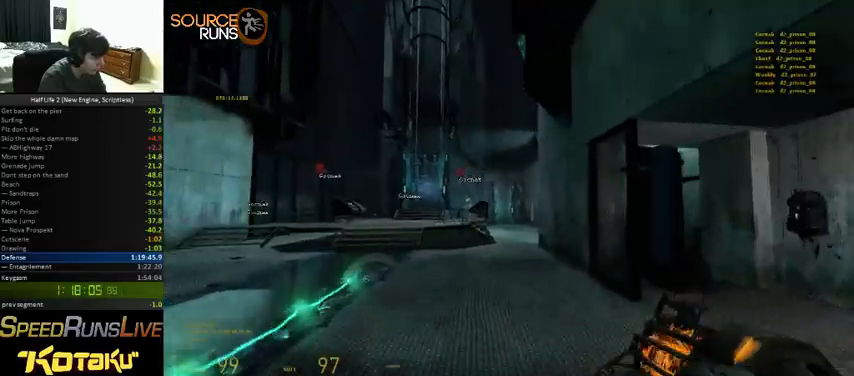
{"keys": ["a", "shift", "w"], "mouse": [], "events": [[500, "a", "down"]]}
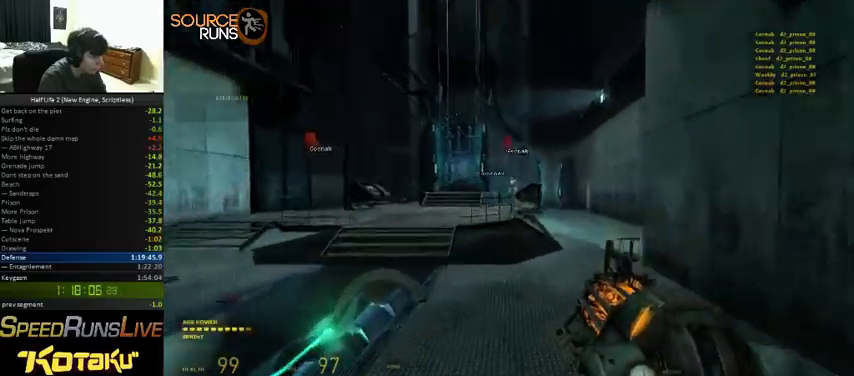
{"keys": ["a", "shift", "w"], "mouse": [], "events": [[200, "w", "up"], [466, "w", "down"]]}
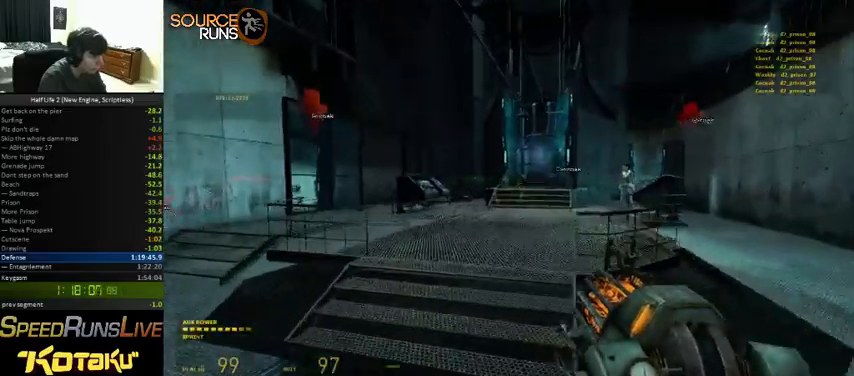
{"keys": ["shift", "w"], "mouse": [], "events": [[100, "a", "up"], [366, "d", "down"], [433, "d", "up"]]}
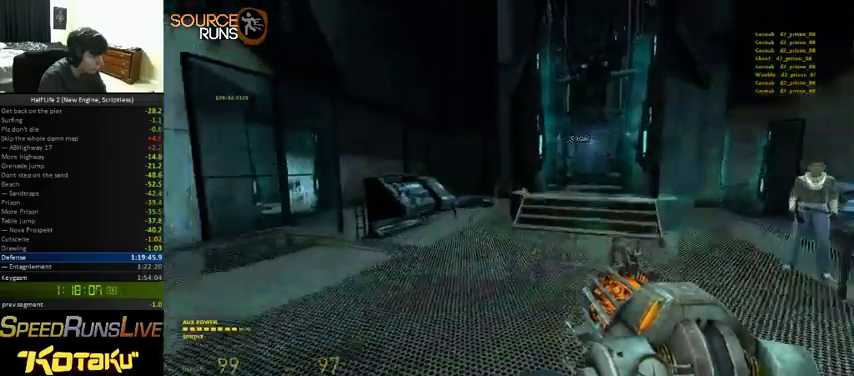
{"keys": ["a", "s"], "mouse": ["right"], "events": [[66, "d", "down"], [366, "d", "up"], [366, "shift", "up"], [366, "w", "up"], [433, "mouse_right", "down"], [500, "a", "down"], [500, "s", "down"]]}
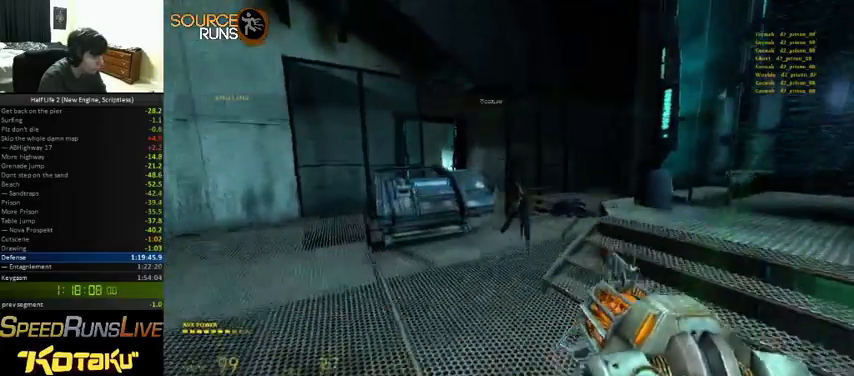
{"keys": ["a", "s"], "mouse": [], "events": [[400, "mouse_right", "up"]]}
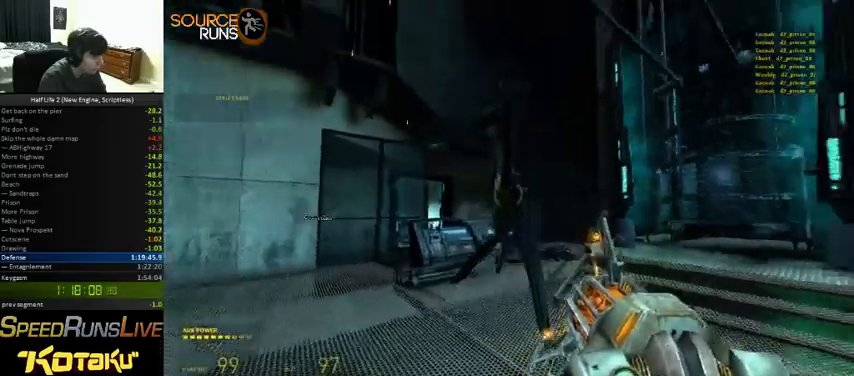
{"keys": ["w"], "mouse": [], "events": [[266, "a", "up"], [266, "s", "up"], [333, "w", "down"]]}
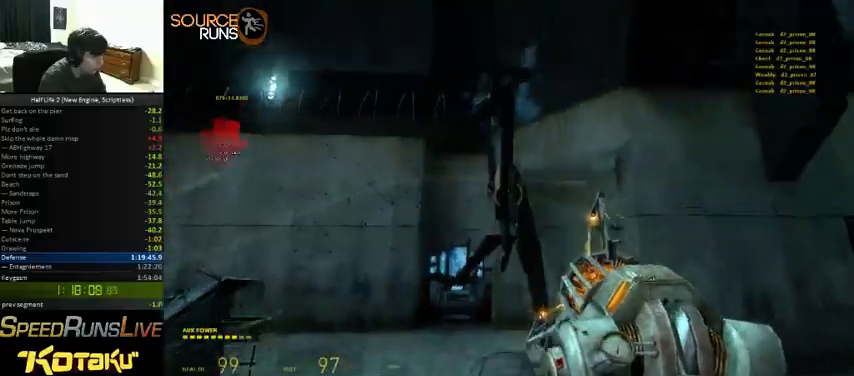
{"keys": ["ctrl", "d", "w"], "mouse": [], "events": [[33, "ctrl", "down"], [266, "d", "down"]]}
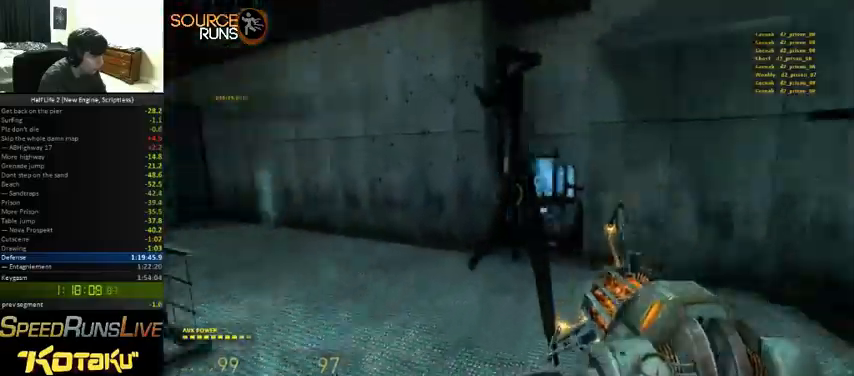
{"keys": ["d"], "mouse": [], "events": [[33, "w", "up"], [66, "ctrl", "up"]]}
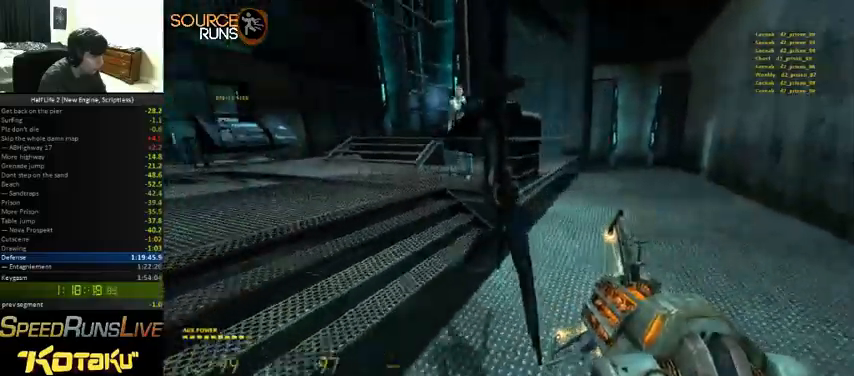
{"keys": [], "mouse": ["right"], "events": [[66, "d", "up"], [366, "mouse_right", "down"]]}
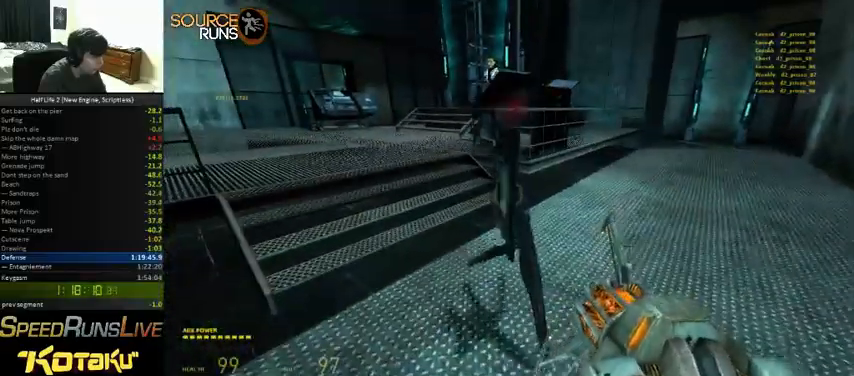
{"keys": ["e"], "mouse": [], "events": [[66, "mouse_right", "up"], [166, "d", "down"], [333, "d", "up"], [433, "e", "down"]]}
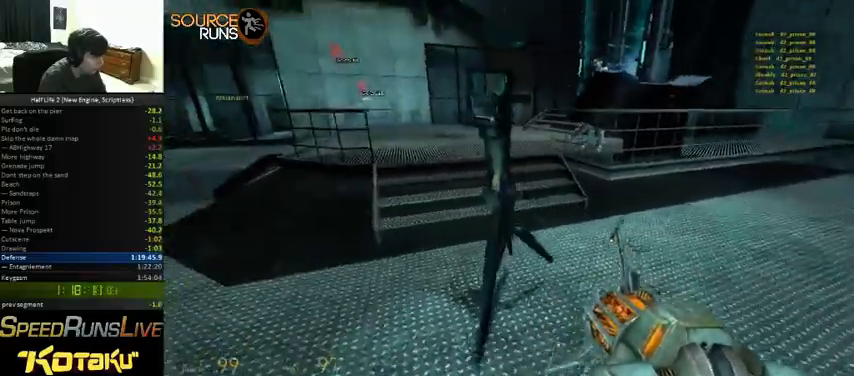
{"keys": [], "mouse": [], "events": [[33, "e", "up"], [166, "w", "down"], [400, "w", "up"]]}
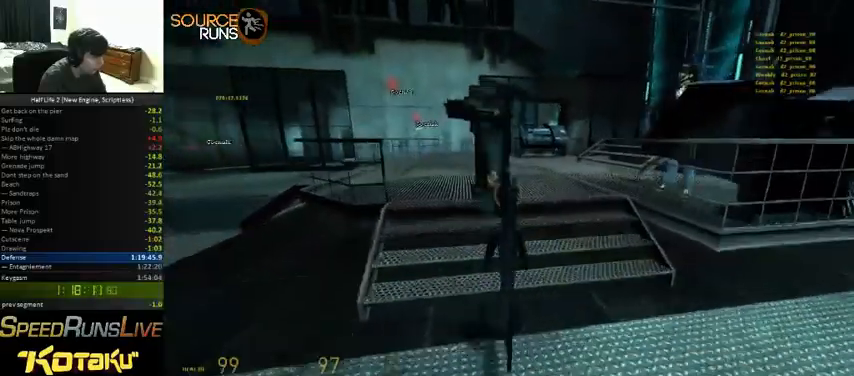
{"keys": [], "mouse": [], "events": [[300, "w", "down"], [366, "w", "up"]]}
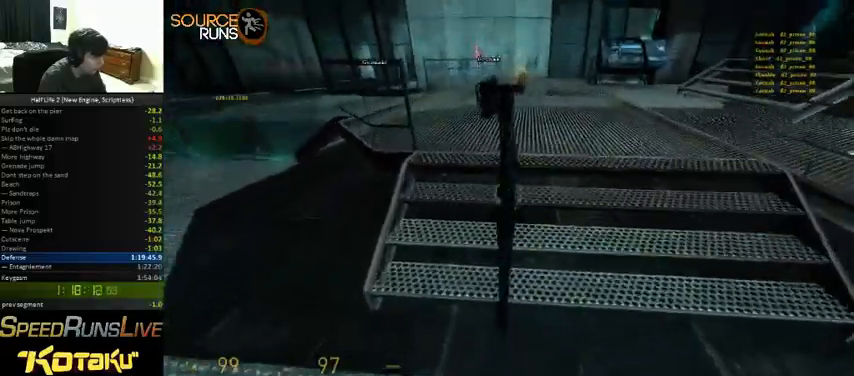
{"keys": ["a", "w"], "mouse": [], "events": [[233, "e", "down"], [300, "a", "down"], [300, "e", "up"], [466, "w", "down"]]}
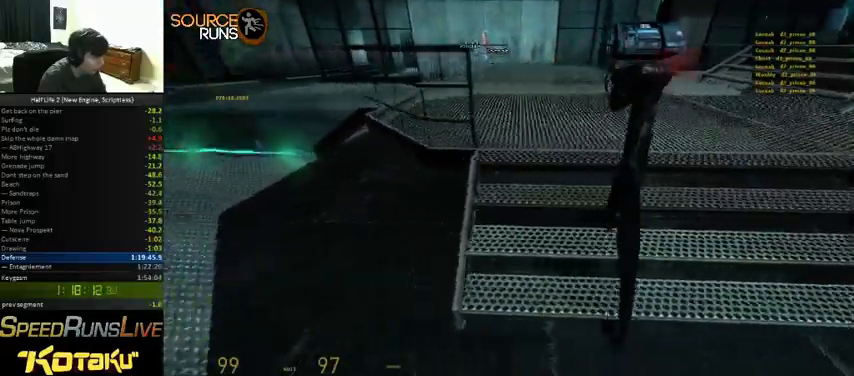
{"keys": ["a"], "mouse": [], "events": [[166, "a", "up"], [233, "a", "down"], [466, "w", "up"]]}
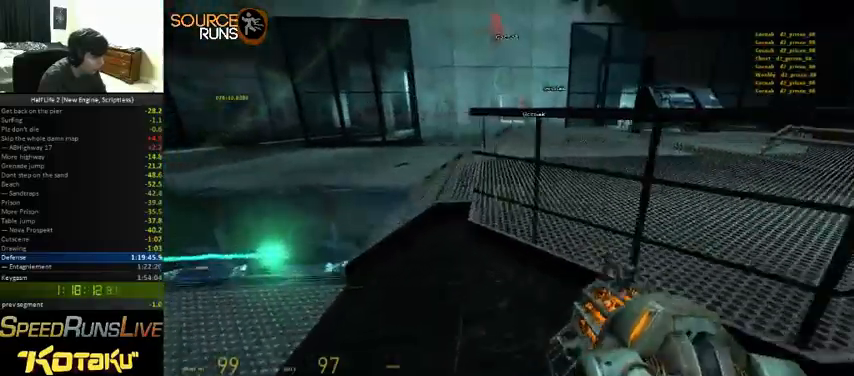
{"keys": ["w"], "mouse": [], "events": [[166, "w", "down"], [400, "a", "up"]]}
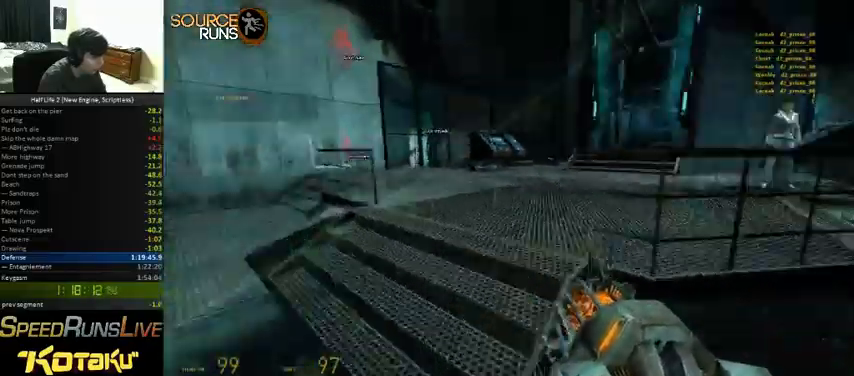
{"keys": ["a", "w"], "mouse": [], "events": [[100, "a", "down"], [133, "w", "up"], [266, "w", "down"]]}
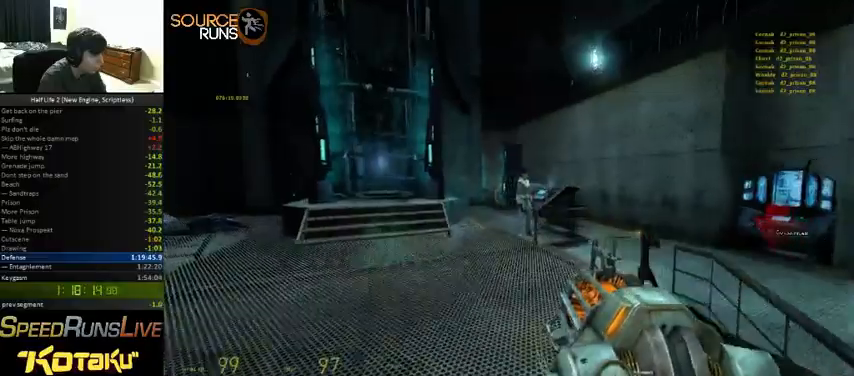
{"keys": ["a", "w"], "mouse": [], "events": [[100, "a", "up"], [400, "a", "down"]]}
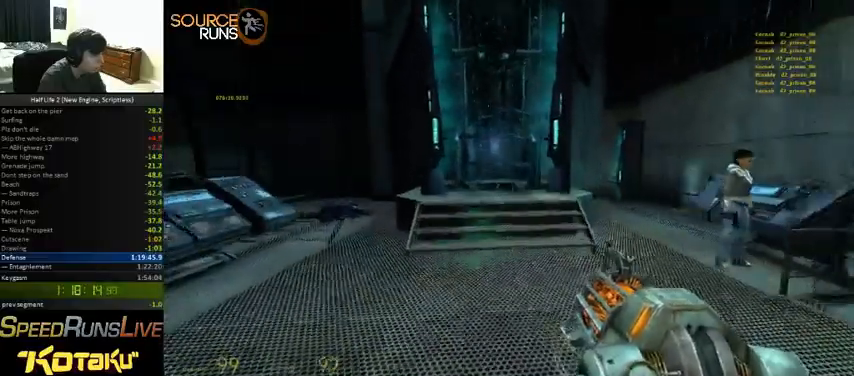
{"keys": ["w"], "mouse": [], "events": [[66, "a", "up"]]}
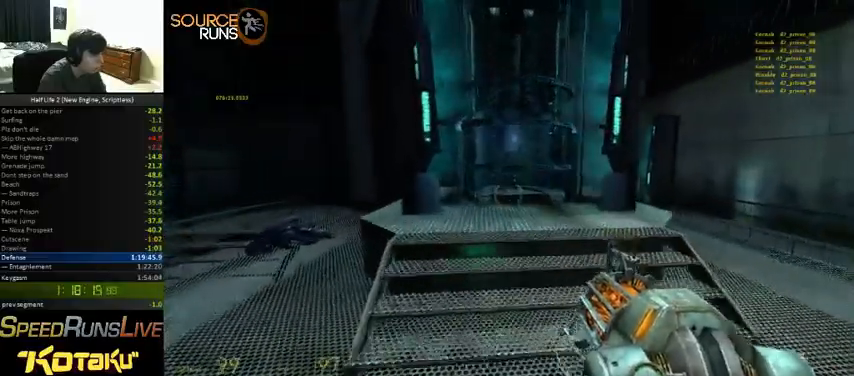
{"keys": [], "mouse": [], "events": [[333, "w", "up"]]}
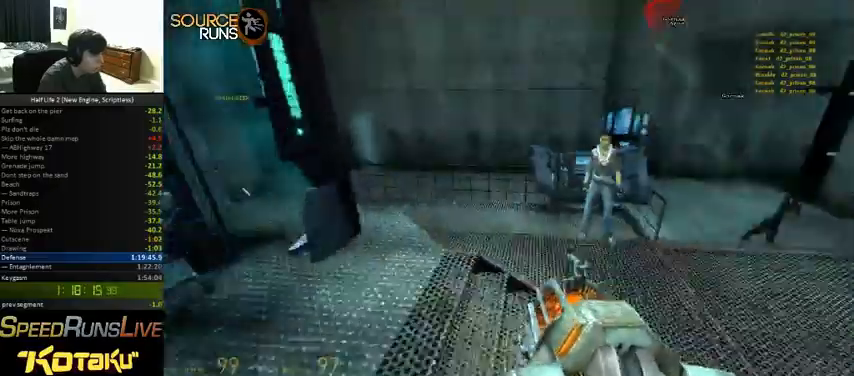
{"keys": [], "mouse": [], "events": []}
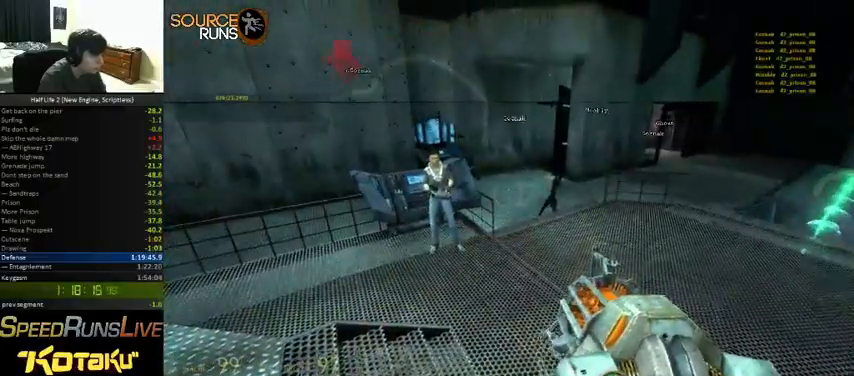
{"keys": [], "mouse": [], "events": []}
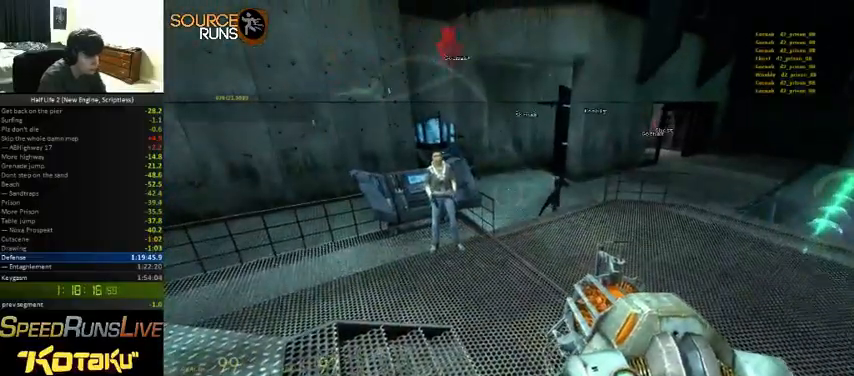
{"keys": [], "mouse": [], "events": []}